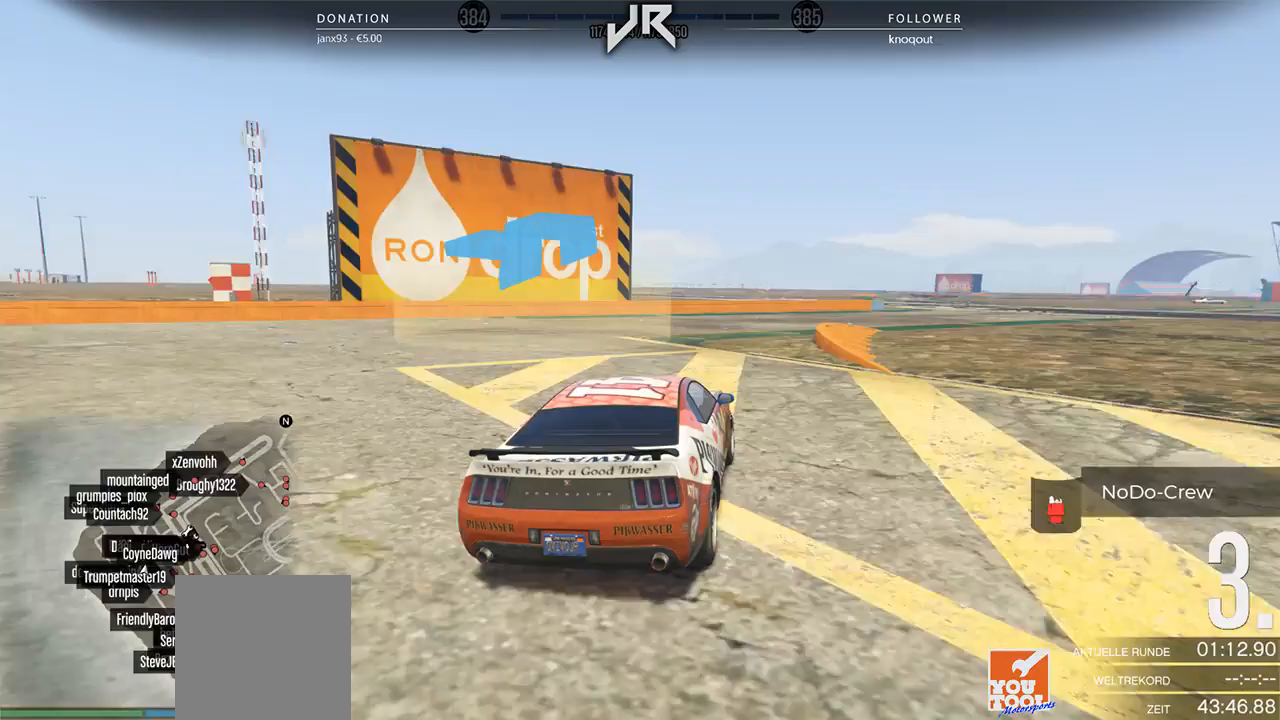
Gameplay with a controller (Xbox layout); each line is a JSON object with the inputs held at the frame after it. "events" lists button and stick changes between this image and that frame as [ms after this image, input, new state], when the widget could be followed in between. Not read: R2.
{"buttons": [], "left_stick": "center", "right_stick": "center", "events": [[83, "left_stick", "right"], [250, "left_stick", "center"], [375, "left_stick", "right"], [438, "left_stick", "center"]]}
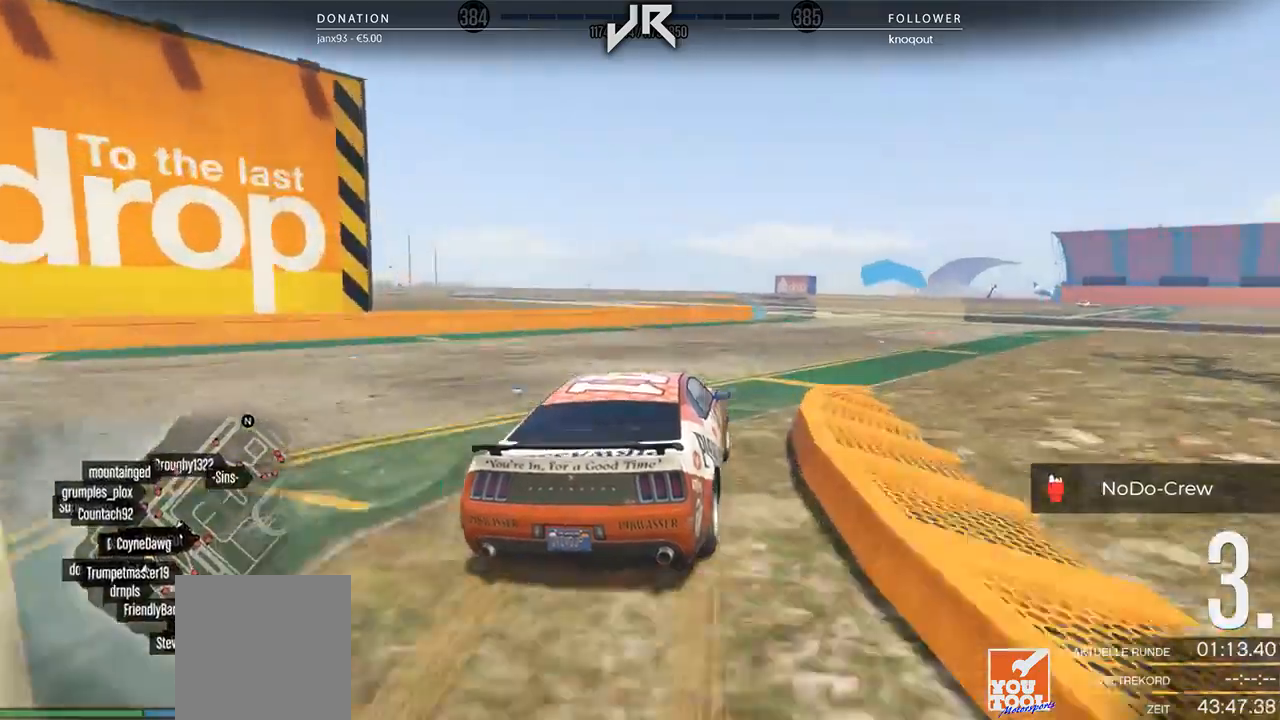
{"buttons": [], "left_stick": "center", "right_stick": "center", "events": [[83, "left_stick", "right"], [146, "left_stick", "center"], [333, "left_stick", "right"], [417, "left_stick", "center"]]}
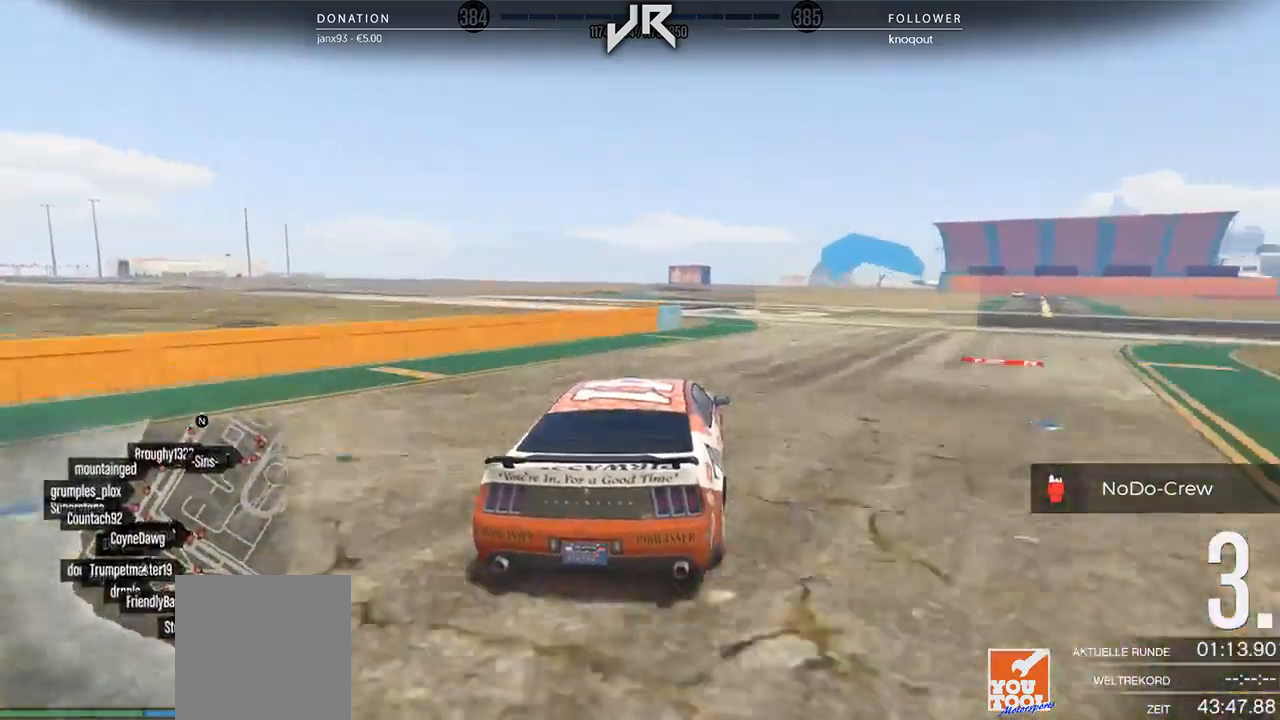
{"buttons": [], "left_stick": "center", "right_stick": "center", "events": [[229, "left_stick", "left"], [333, "left_stick", "center"]]}
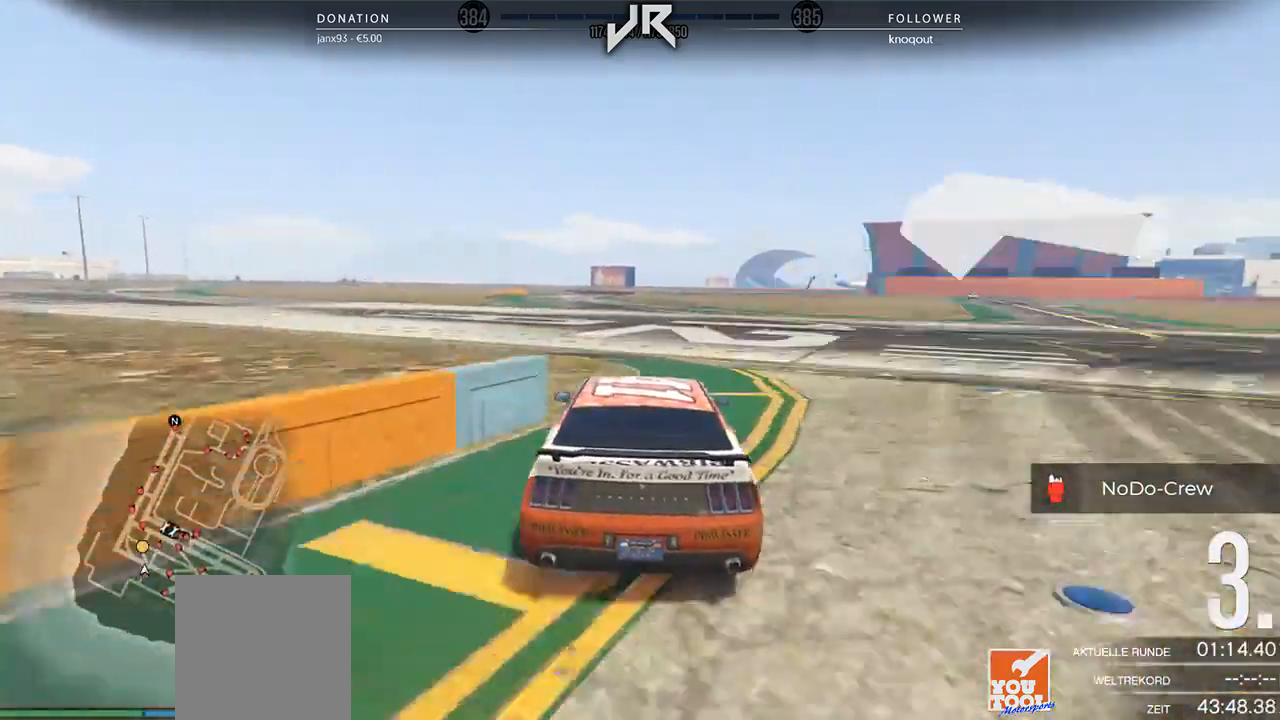
{"buttons": [], "left_stick": "center", "right_stick": "center", "events": [[333, "left_stick", "right"], [438, "left_stick", "center"]]}
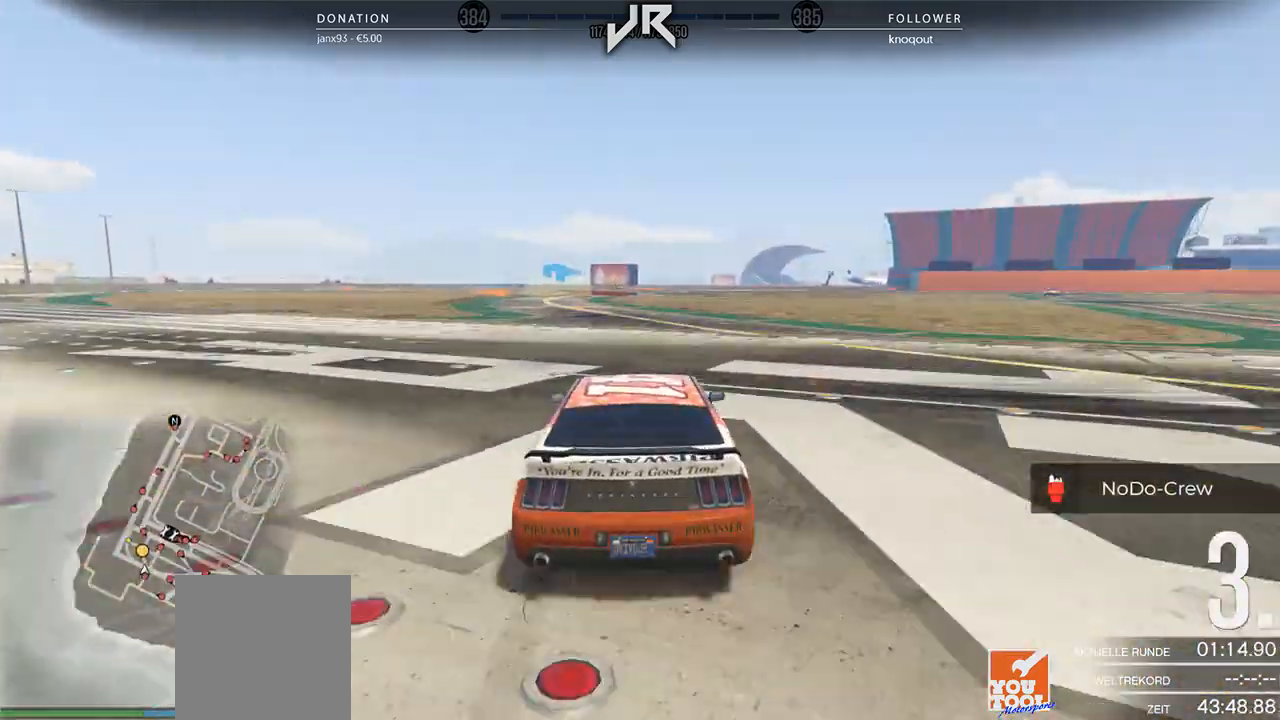
{"buttons": [], "left_stick": "left", "right_stick": "center", "events": [[458, "left_stick", "left"]]}
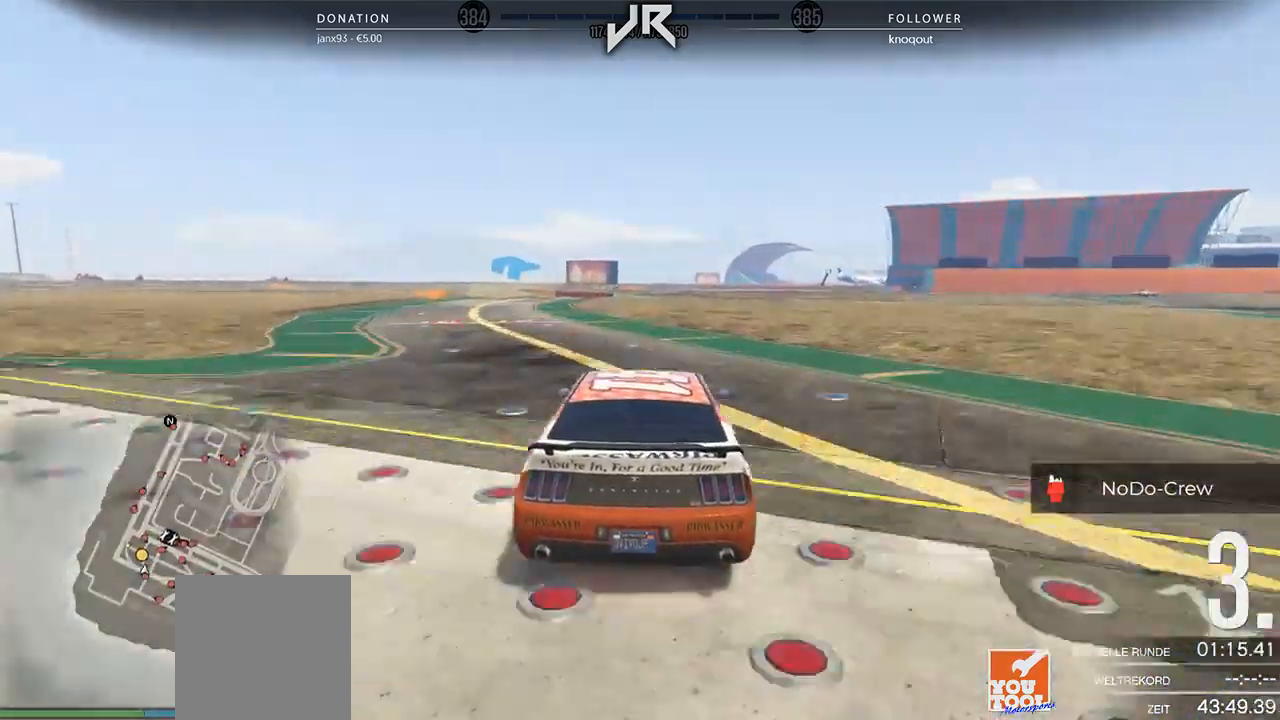
{"buttons": [], "left_stick": "center", "right_stick": "center", "events": [[125, "left_stick", "center"], [229, "left_stick", "left"], [354, "left_stick", "center"]]}
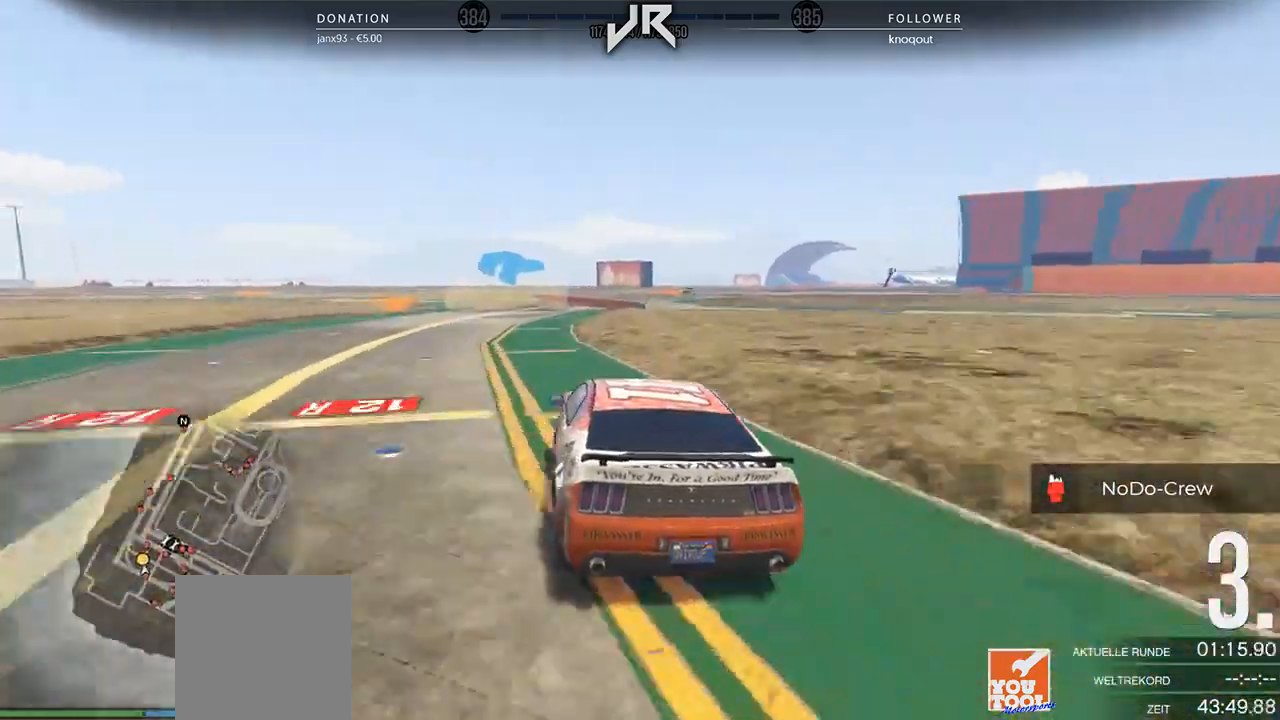
{"buttons": [], "left_stick": "down-left", "right_stick": "center", "events": [[83, "left_stick", "left"], [208, "left_stick", "center"], [417, "left_stick", "down-left"]]}
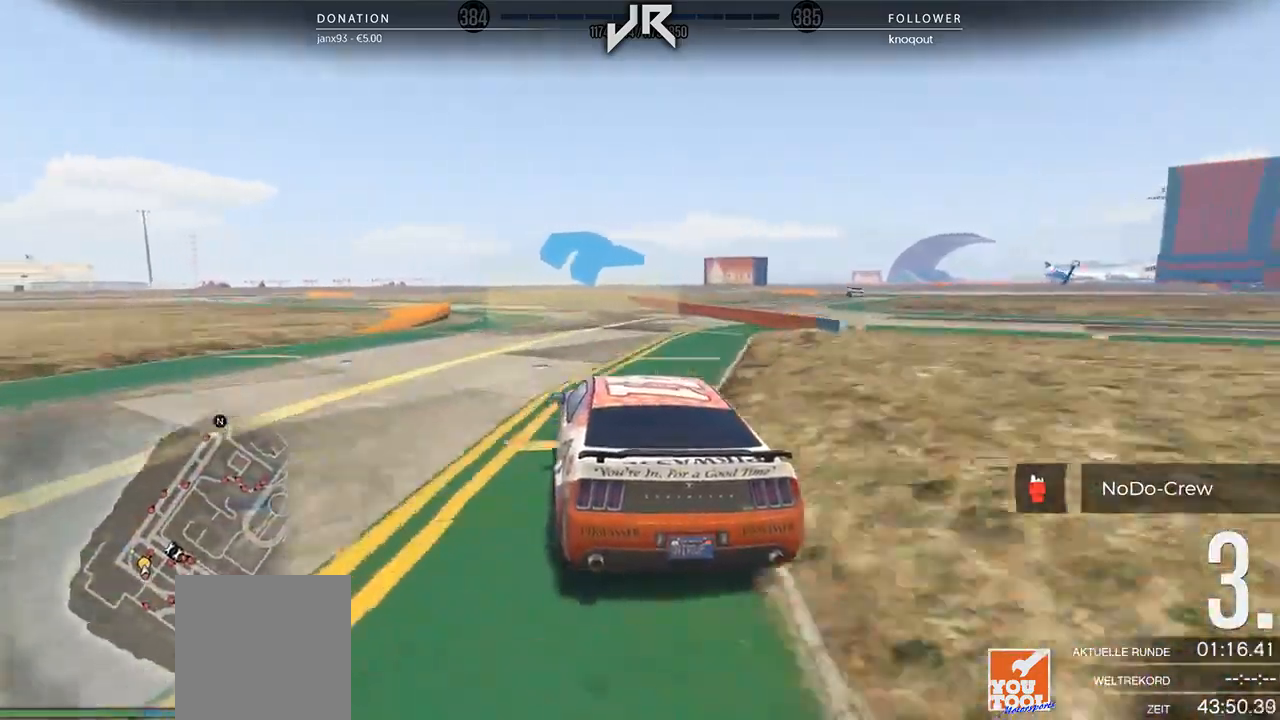
{"buttons": [], "left_stick": "down-left", "right_stick": "center", "events": [[104, "left_stick", "center"], [188, "left_stick", "down-left"], [333, "left_stick", "center"], [438, "left_stick", "down-left"]]}
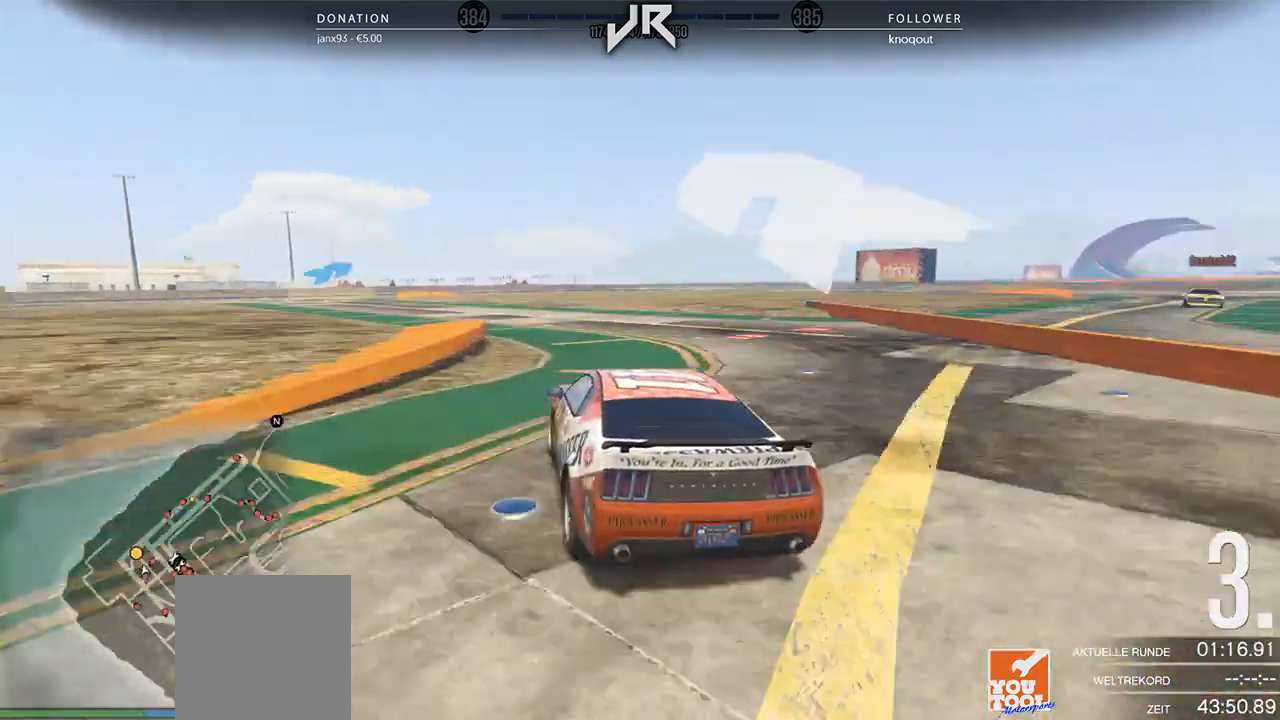
{"buttons": [], "left_stick": "down-left", "right_stick": "center", "events": [[104, "left_stick", "center"], [229, "left_stick", "left"], [375, "left_stick", "center"], [479, "left_stick", "down-left"]]}
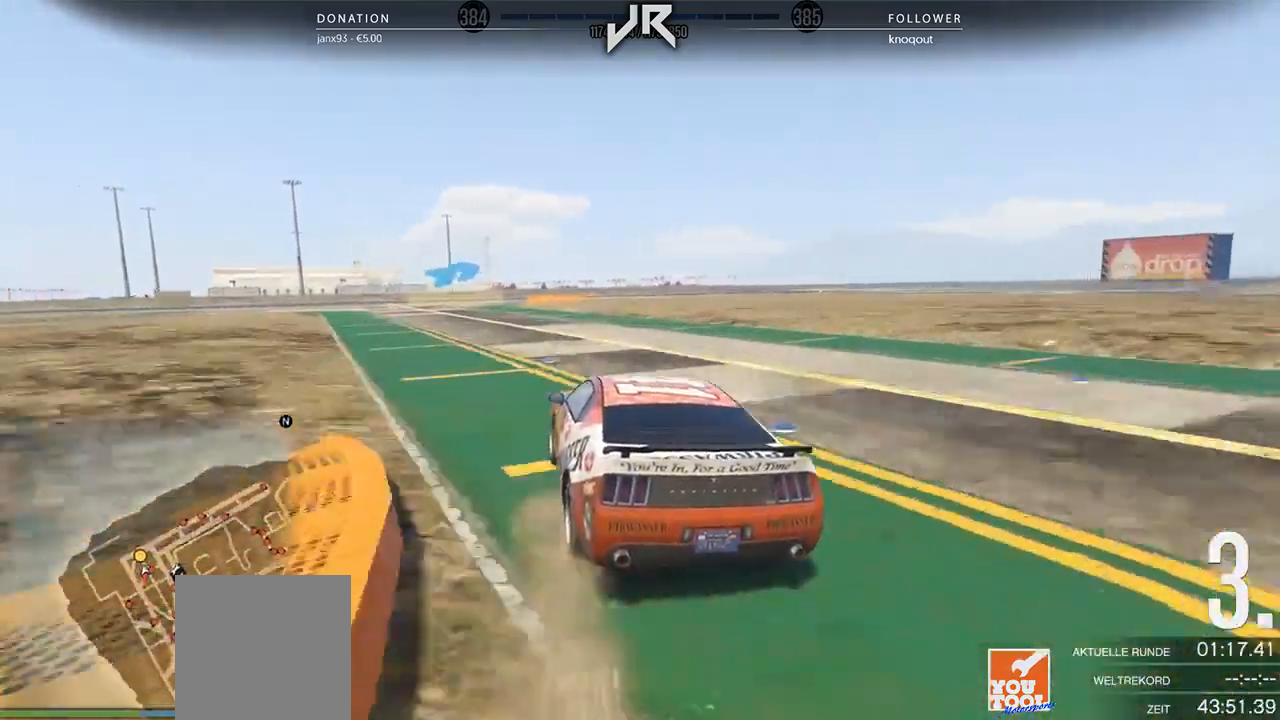
{"buttons": [], "left_stick": "center", "right_stick": "center", "events": [[104, "left_stick", "center"], [229, "left_stick", "down-left"], [292, "left_stick", "center"]]}
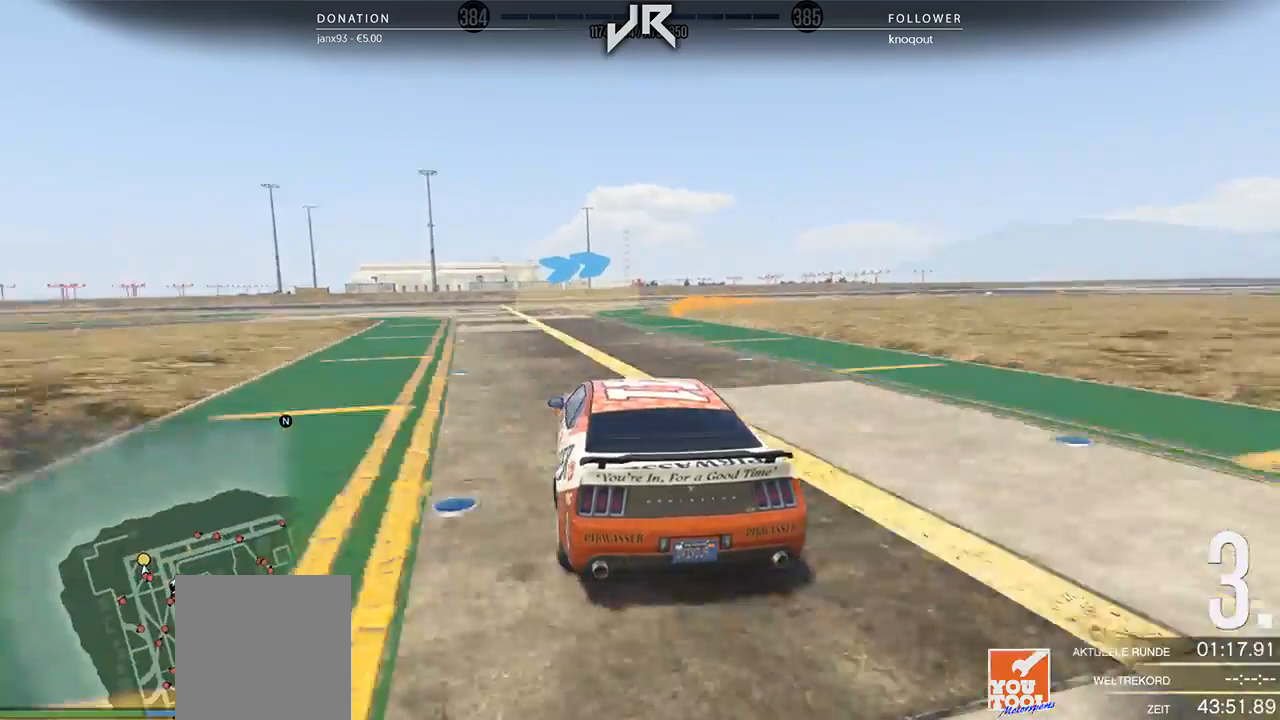
{"buttons": [], "left_stick": "right", "right_stick": "center", "events": [[62, "left_stick", "right"], [250, "left_stick", "center"], [354, "left_stick", "right"]]}
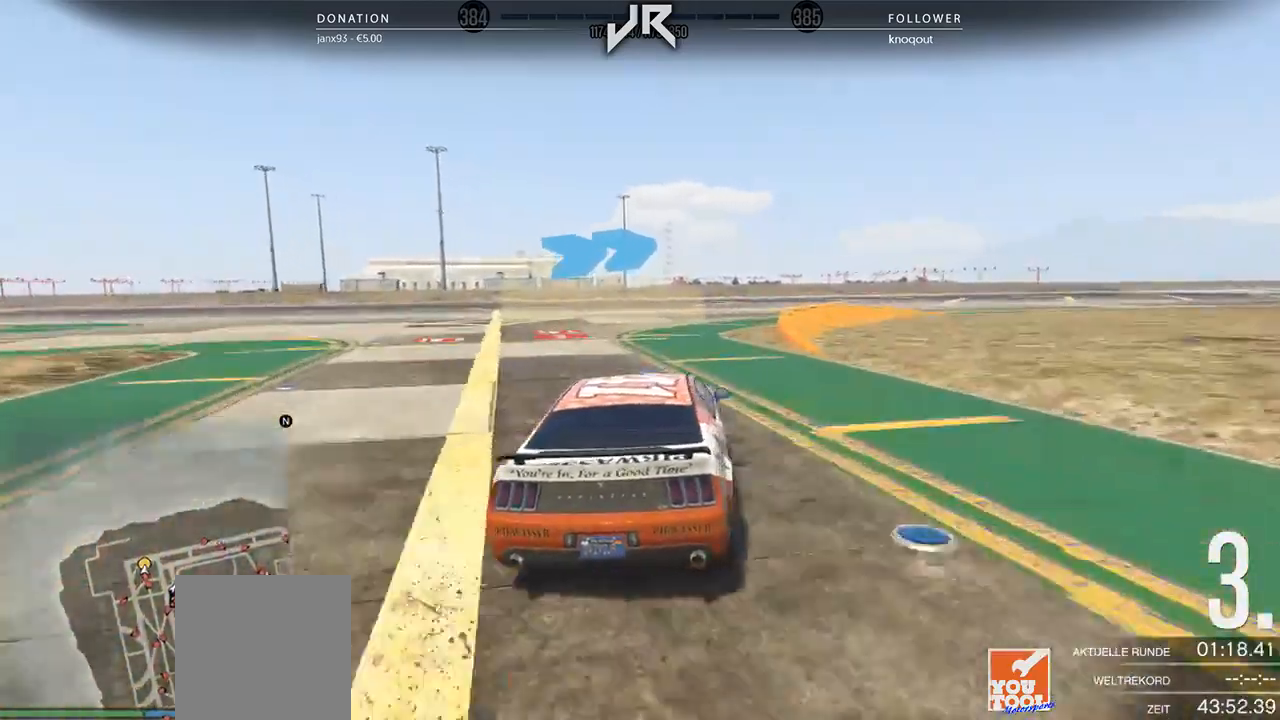
{"buttons": [], "left_stick": "center", "right_stick": "center", "events": [[21, "left_stick", "center"], [83, "left_stick", "right"], [229, "left_stick", "center"], [292, "left_stick", "up-right"], [396, "left_stick", "center"]]}
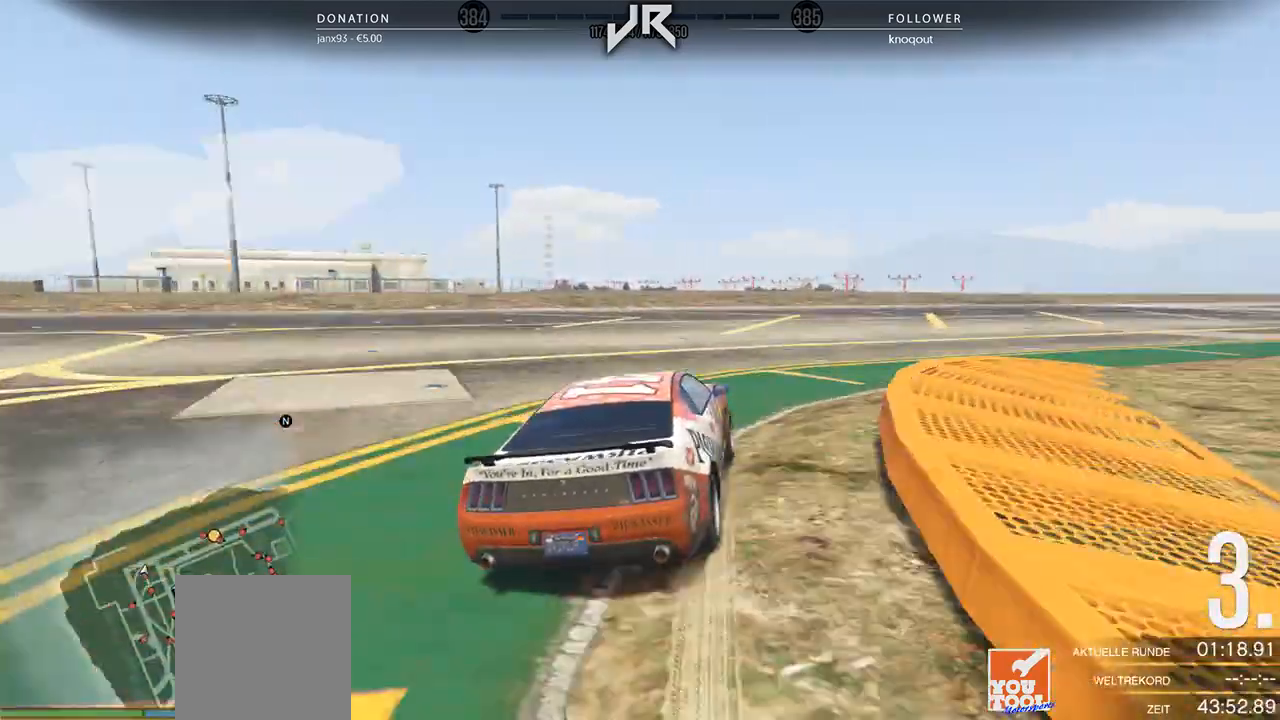
{"buttons": [], "left_stick": "right", "right_stick": "center", "events": [[62, "left_stick", "right"], [125, "left_stick", "center"], [250, "left_stick", "right"], [375, "left_stick", "center"], [479, "left_stick", "right"]]}
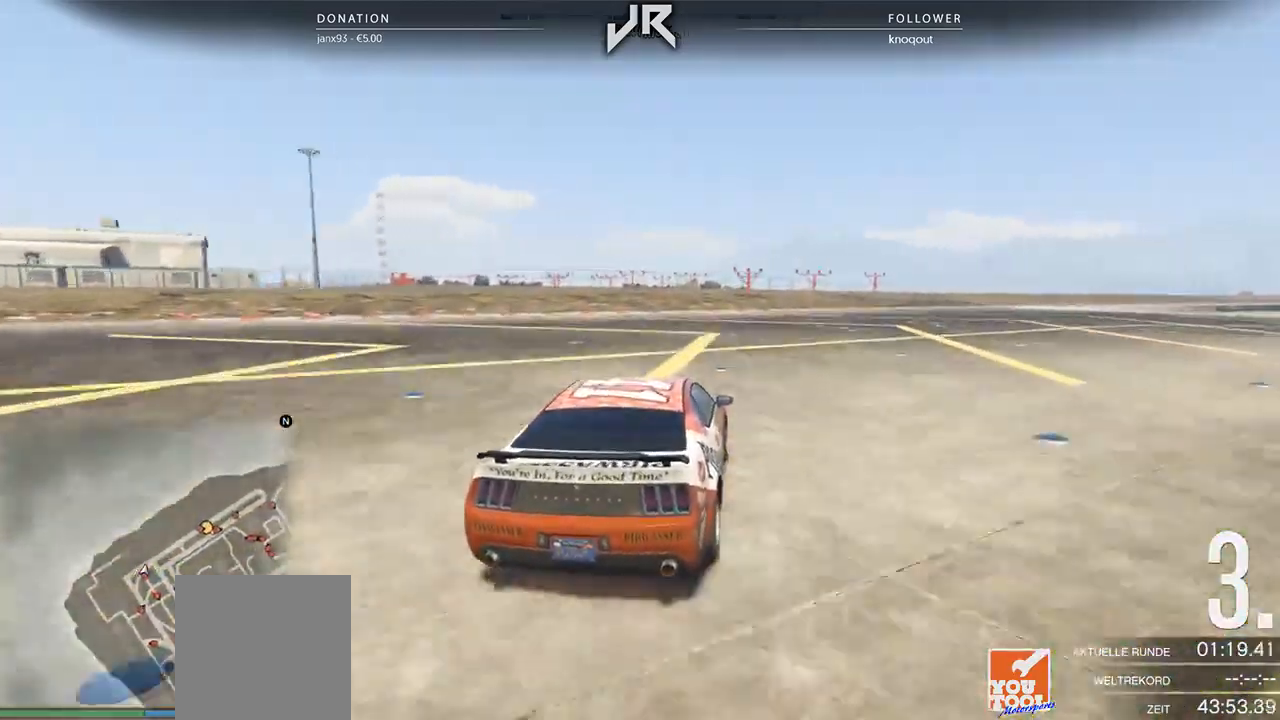
{"buttons": [], "left_stick": "center", "right_stick": "center", "events": [[83, "left_stick", "center"], [188, "left_stick", "right"], [312, "left_stick", "center"], [375, "left_stick", "right"], [479, "left_stick", "center"]]}
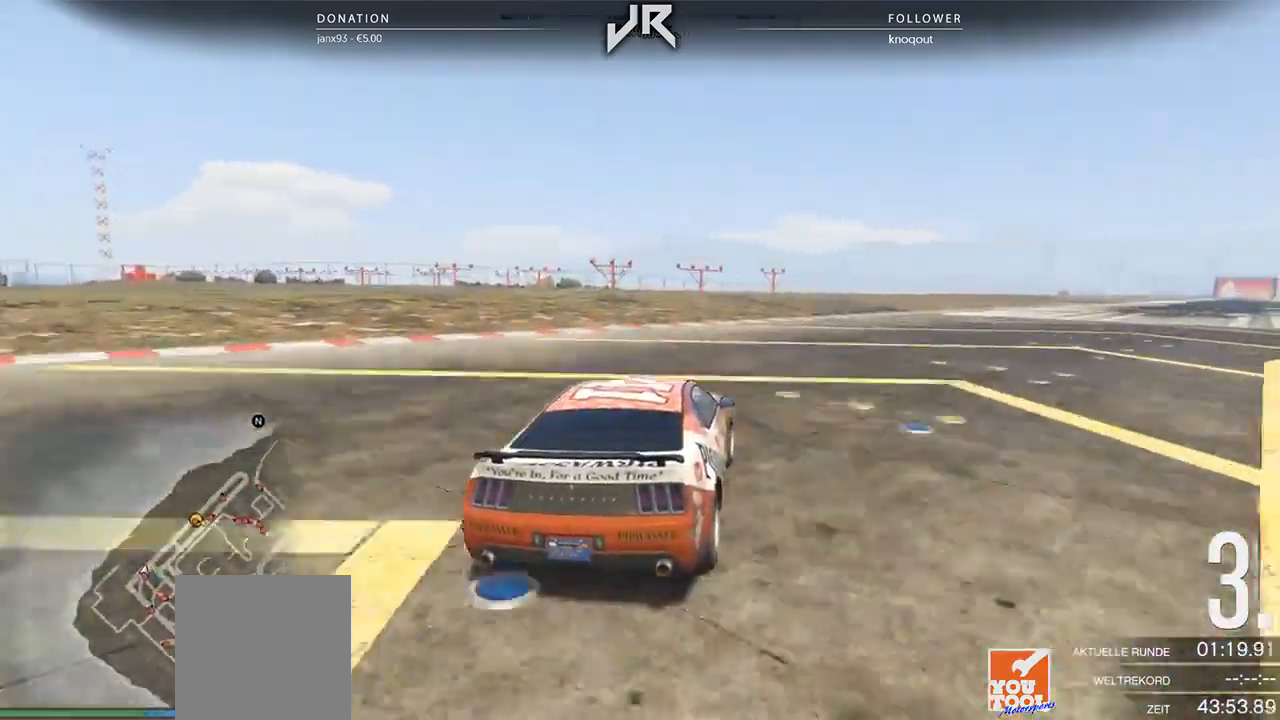
{"buttons": [], "left_stick": "right", "right_stick": "center", "events": [[83, "left_stick", "right"], [250, "left_stick", "center"], [333, "left_stick", "right"], [438, "left_stick", "center"], [500, "left_stick", "right"]]}
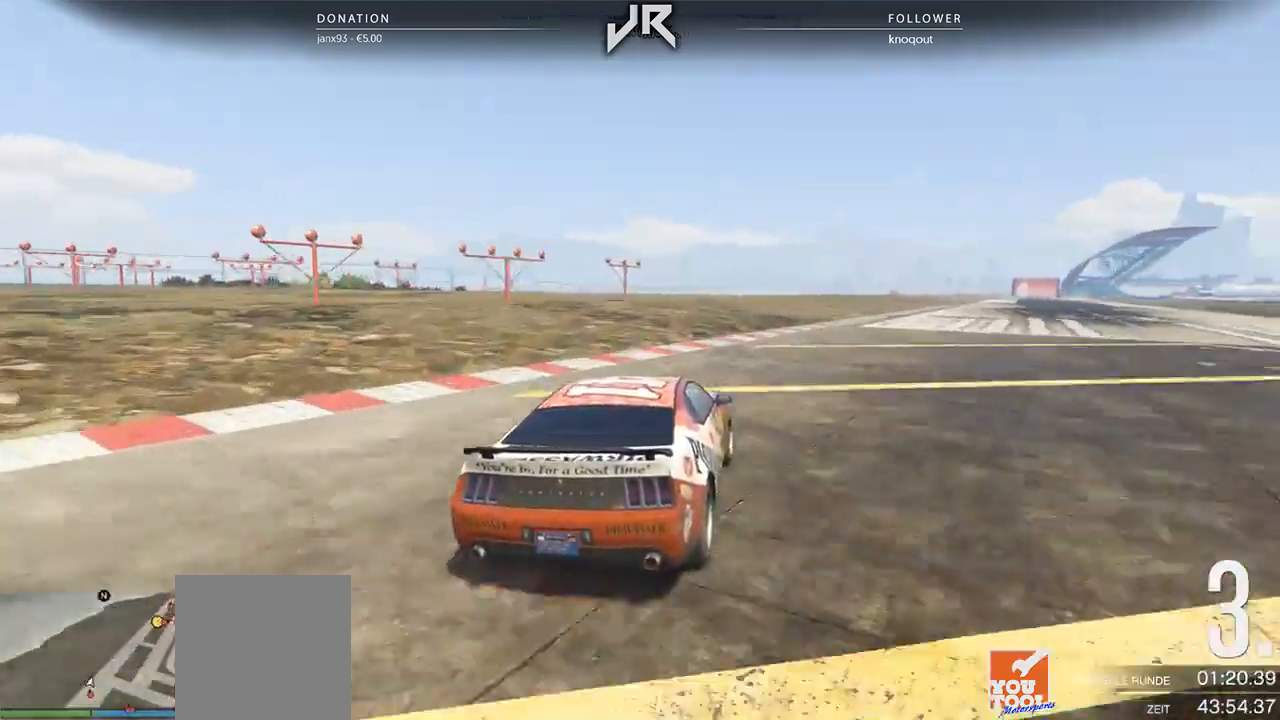
{"buttons": [], "left_stick": "center", "right_stick": "center", "events": [[104, "left_stick", "center"], [208, "left_stick", "right"], [333, "left_stick", "center"], [438, "left_stick", "right"], [500, "left_stick", "center"]]}
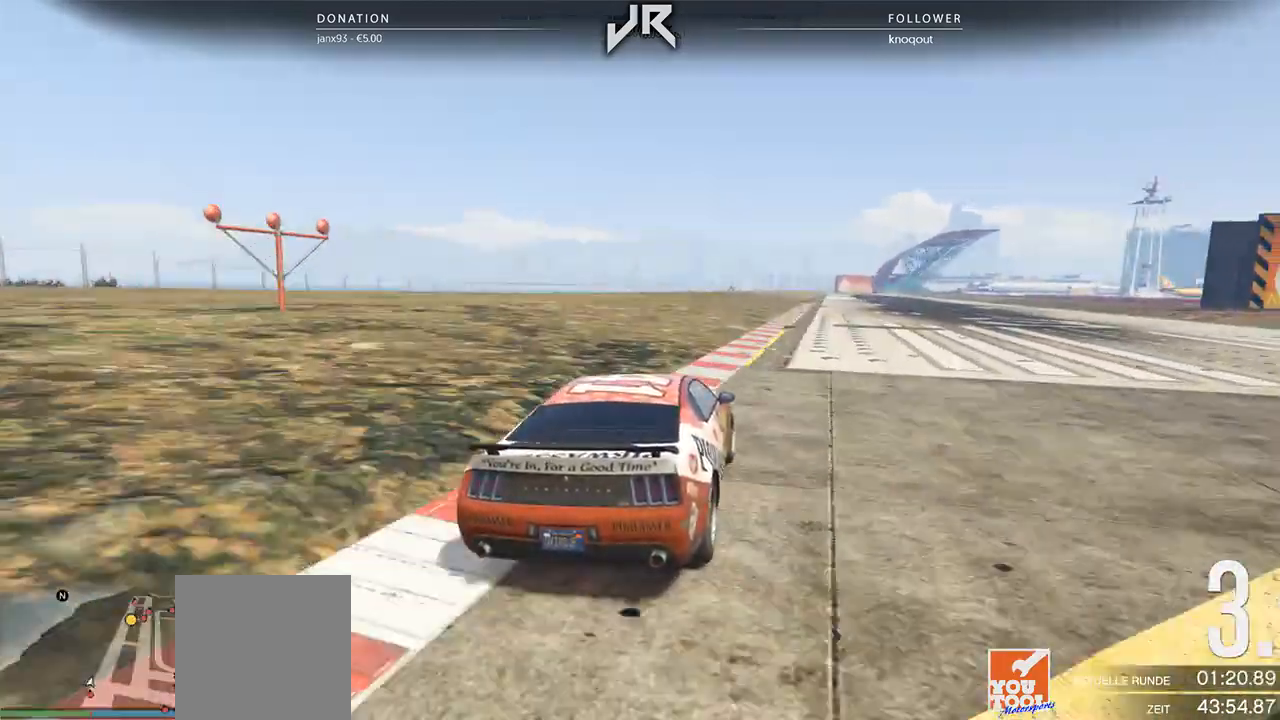
{"buttons": [], "left_stick": "center", "right_stick": "center", "events": [[104, "left_stick", "right"], [167, "left_stick", "center"]]}
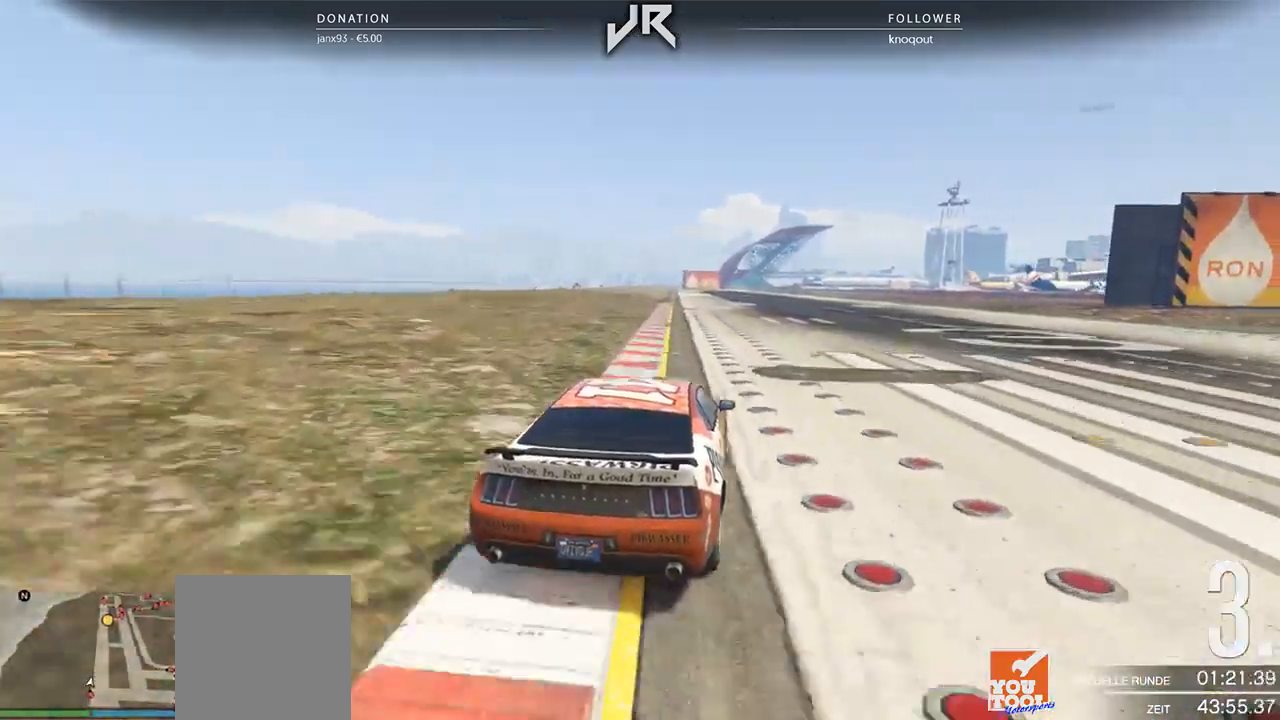
{"buttons": [], "left_stick": "center", "right_stick": "center", "events": [[62, "left_stick", "left"], [188, "left_stick", "center"], [292, "left_stick", "left"], [396, "left_stick", "center"]]}
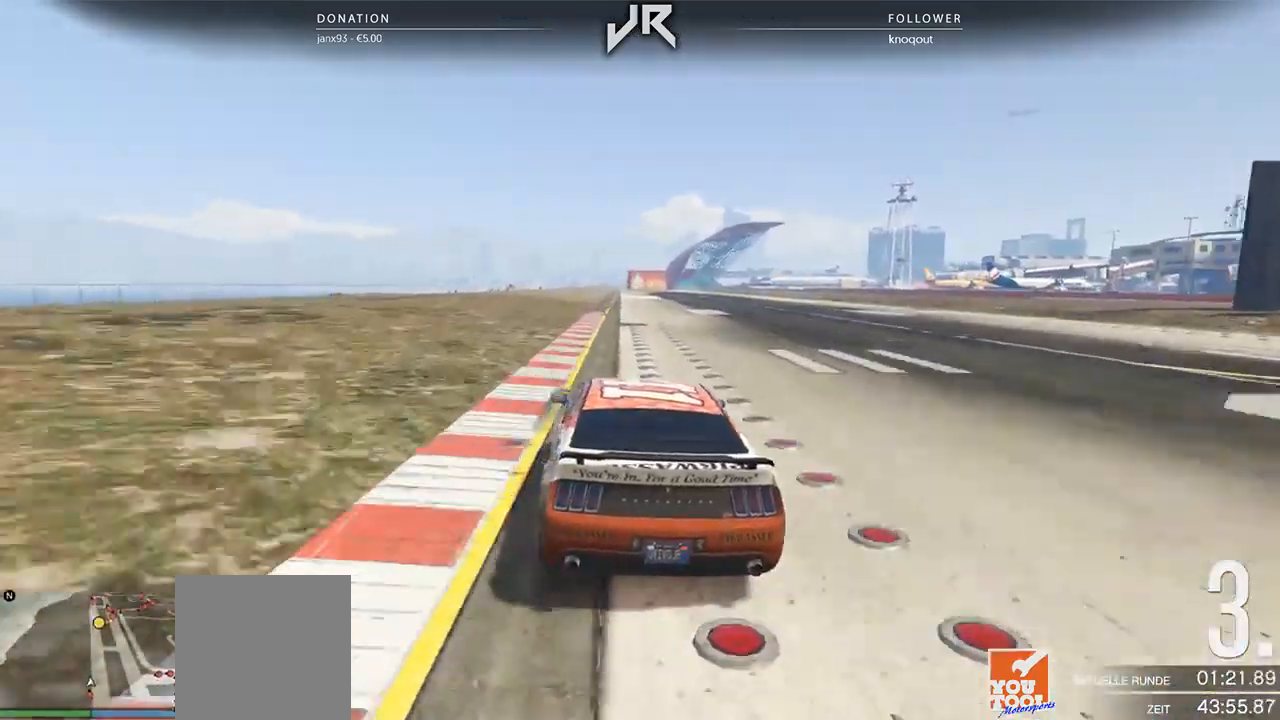
{"buttons": [], "left_stick": "center", "right_stick": "center", "events": [[354, "left_stick", "right"], [458, "left_stick", "center"]]}
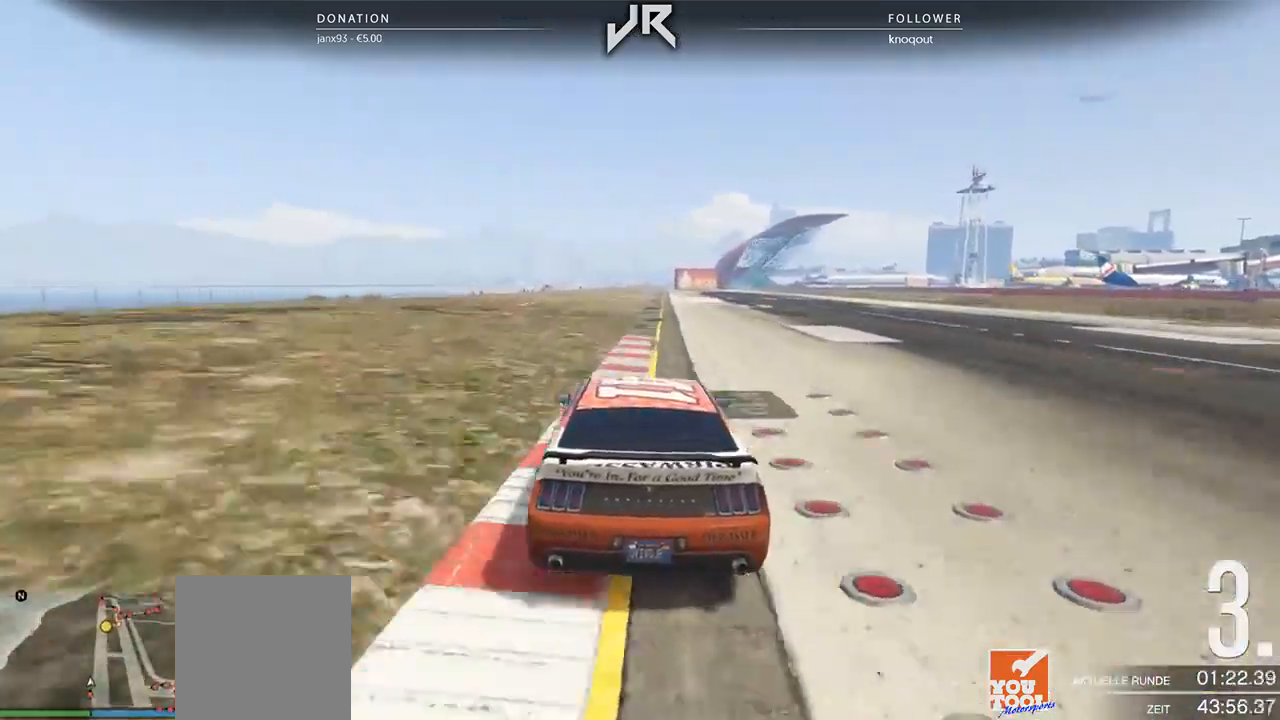
{"buttons": [], "left_stick": "center", "right_stick": "center", "events": [[292, "left_stick", "left"], [375, "left_stick", "center"]]}
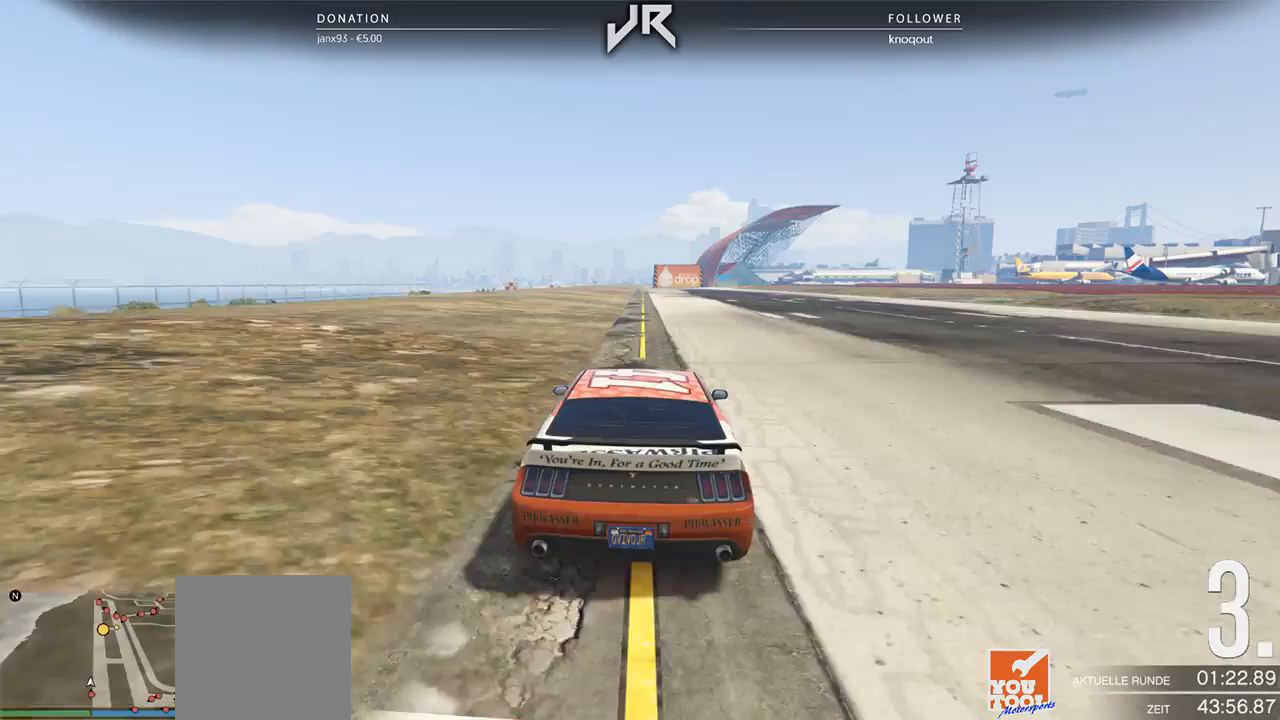
{"buttons": [], "left_stick": "center", "right_stick": "center", "events": []}
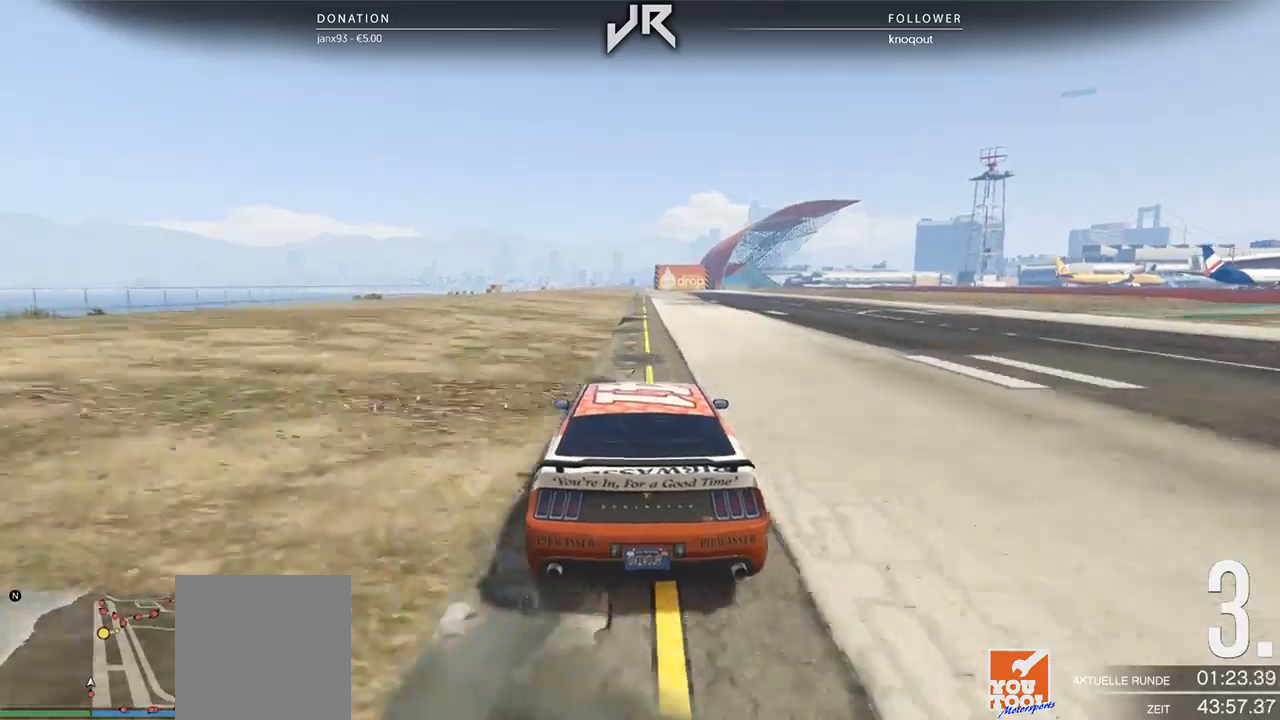
{"buttons": [], "left_stick": "center", "right_stick": "center", "events": []}
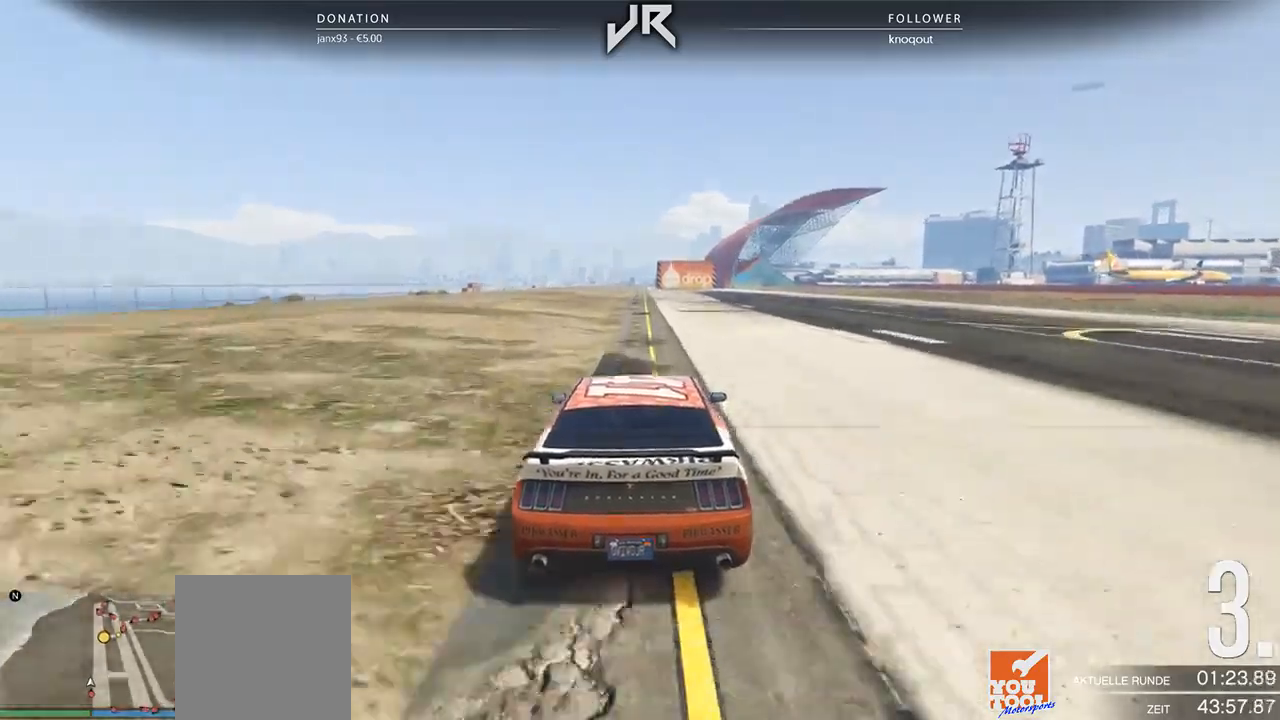
{"buttons": [], "left_stick": "center", "right_stick": "center", "events": []}
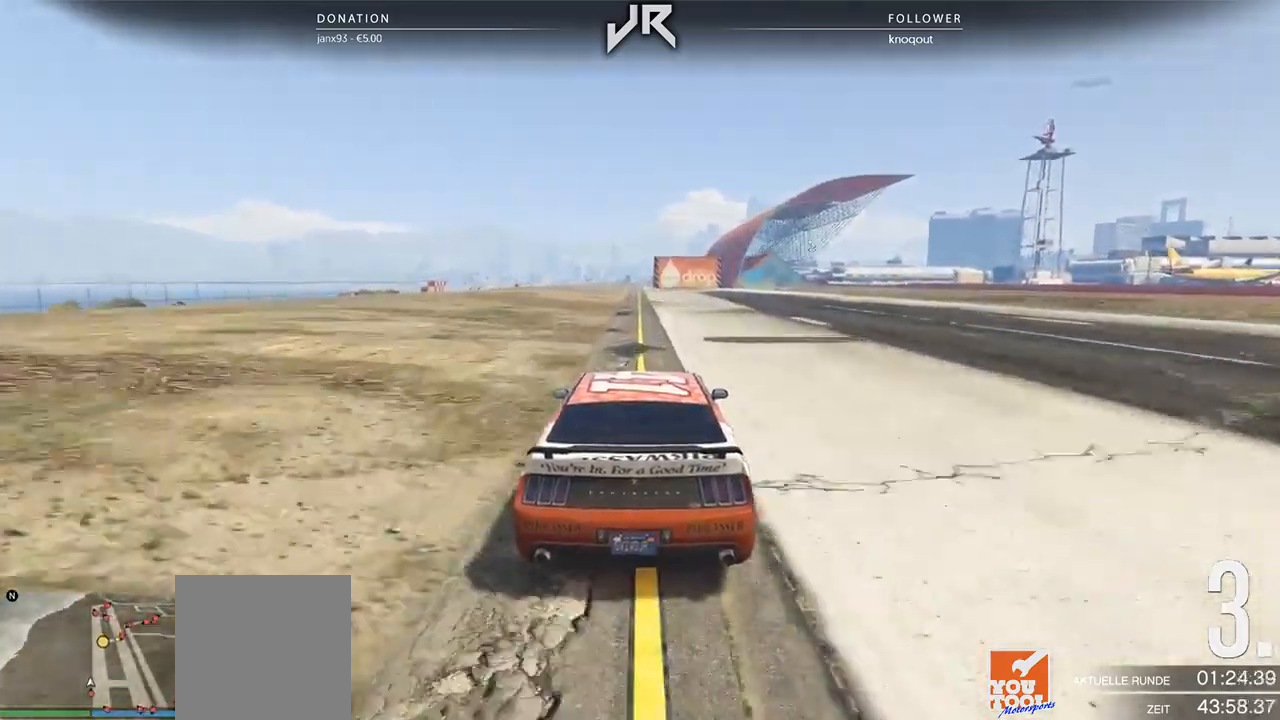
{"buttons": [], "left_stick": "center", "right_stick": "center", "events": []}
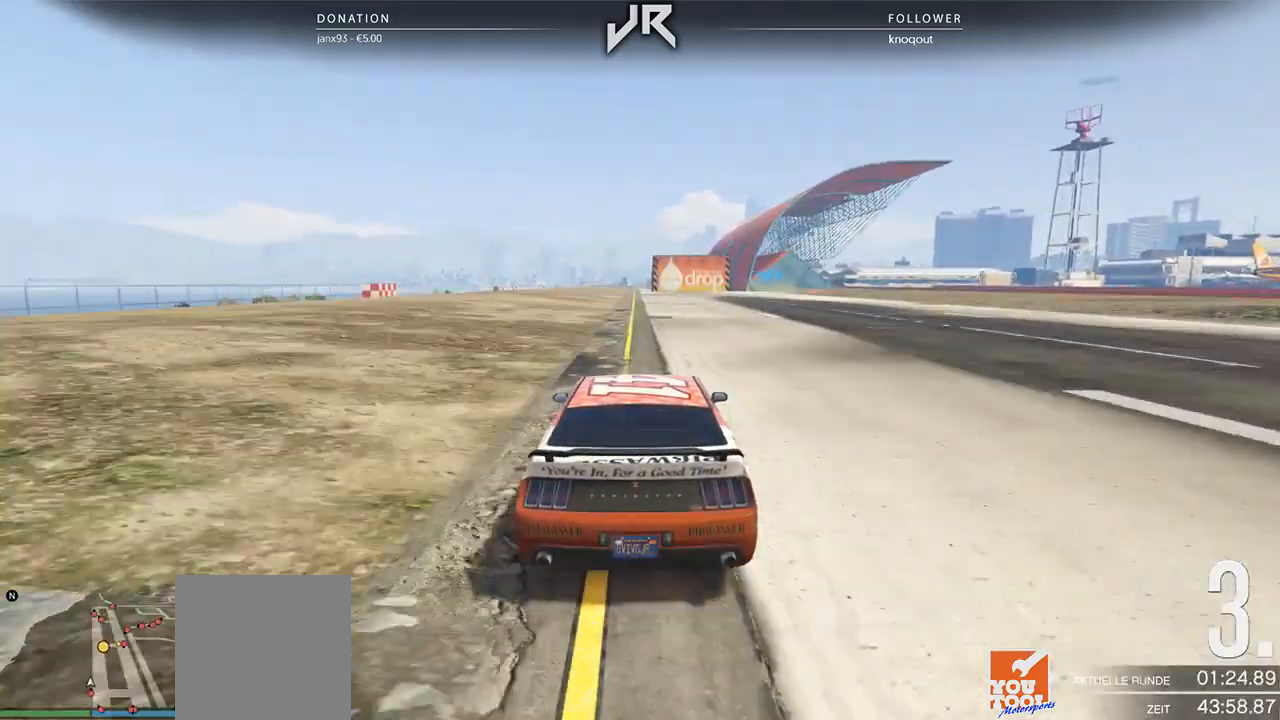
{"buttons": [], "left_stick": "right", "right_stick": "center", "events": [[458, "left_stick", "right"]]}
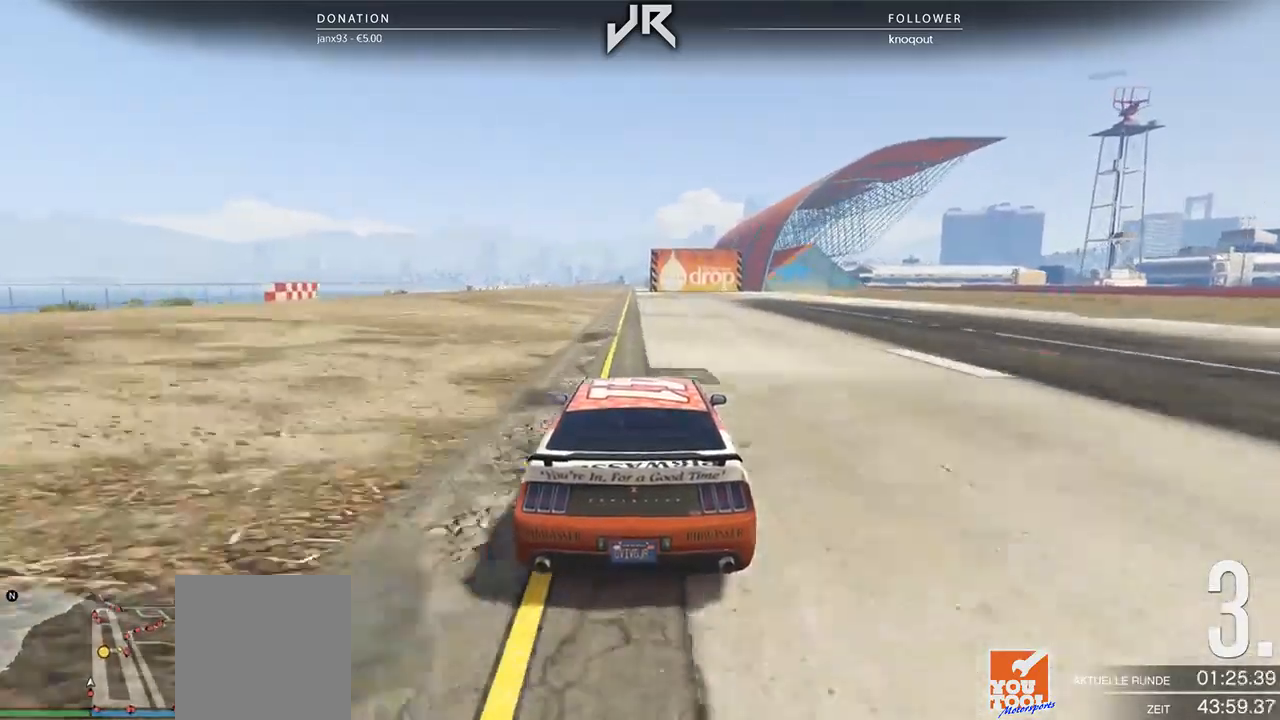
{"buttons": [], "left_stick": "right", "right_stick": "center", "events": [[83, "left_stick", "center"], [292, "left_stick", "right"], [375, "left_stick", "center"], [500, "left_stick", "right"]]}
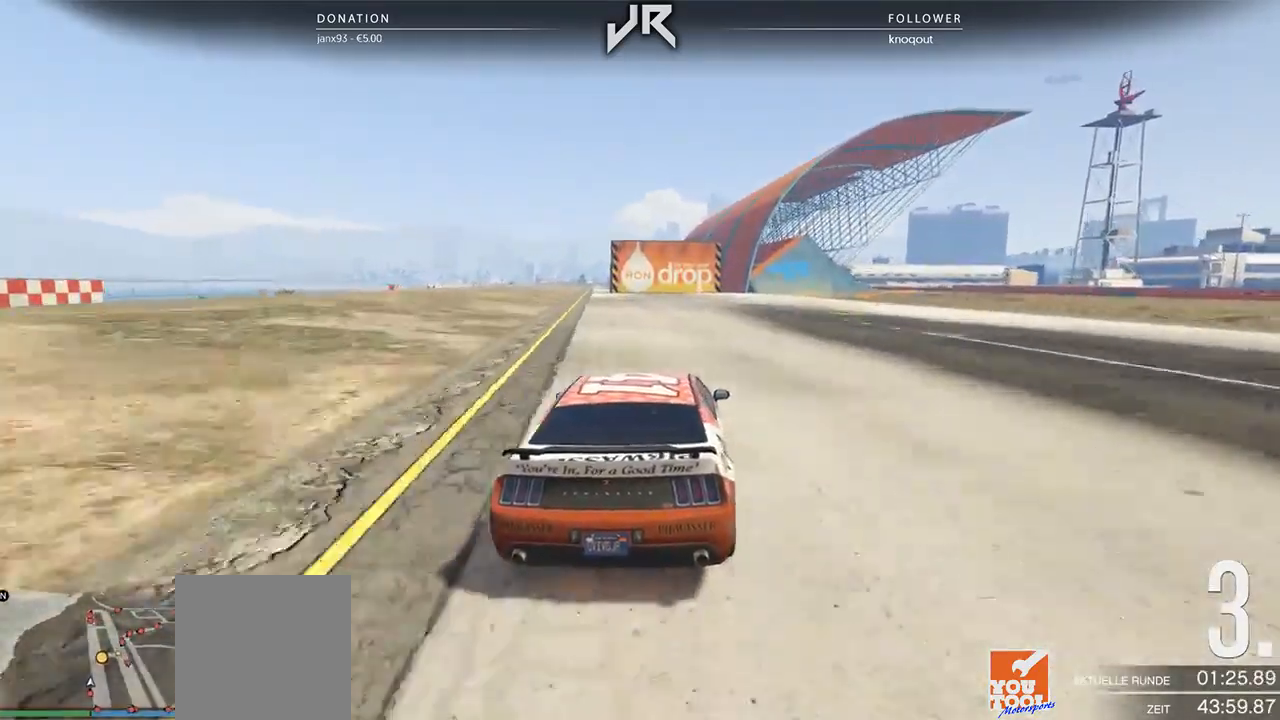
{"buttons": [], "left_stick": "right", "right_stick": "center", "events": [[62, "left_stick", "center"], [208, "left_stick", "right"], [312, "left_stick", "center"], [479, "left_stick", "right"]]}
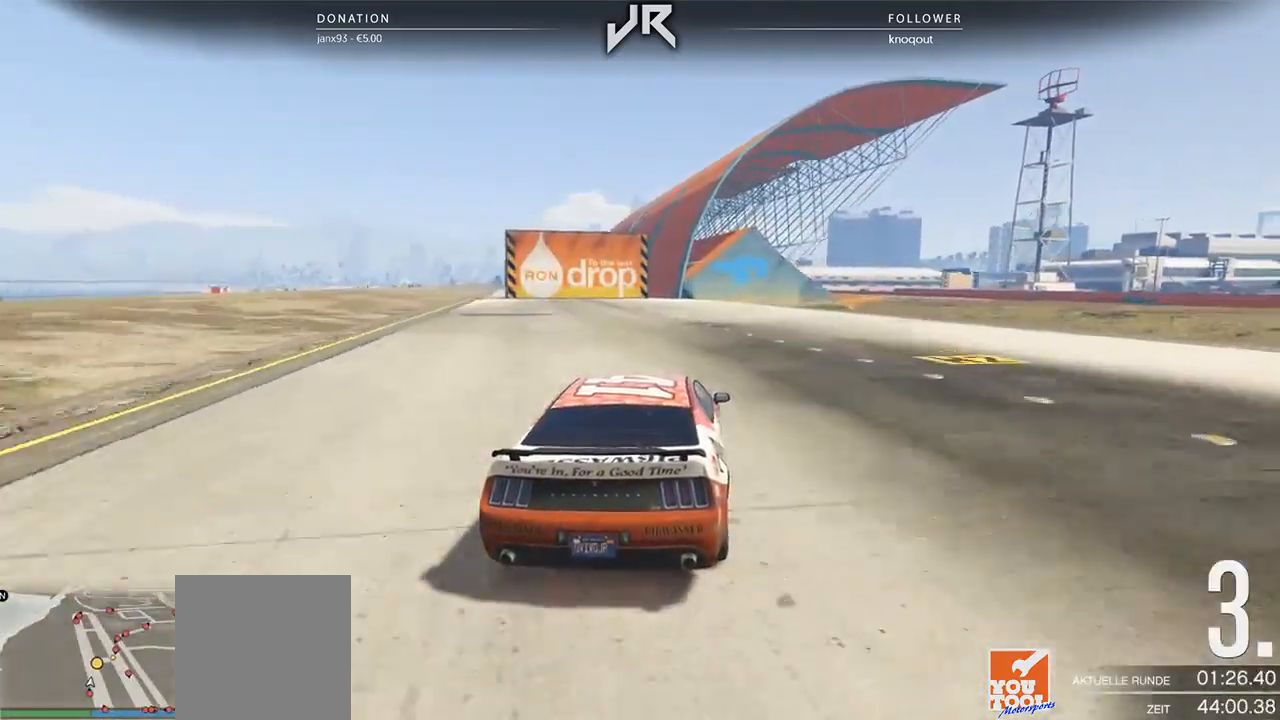
{"buttons": [], "left_stick": "right", "right_stick": "center", "events": [[146, "left_stick", "center"], [208, "left_stick", "right"], [333, "left_stick", "center"], [438, "left_stick", "right"]]}
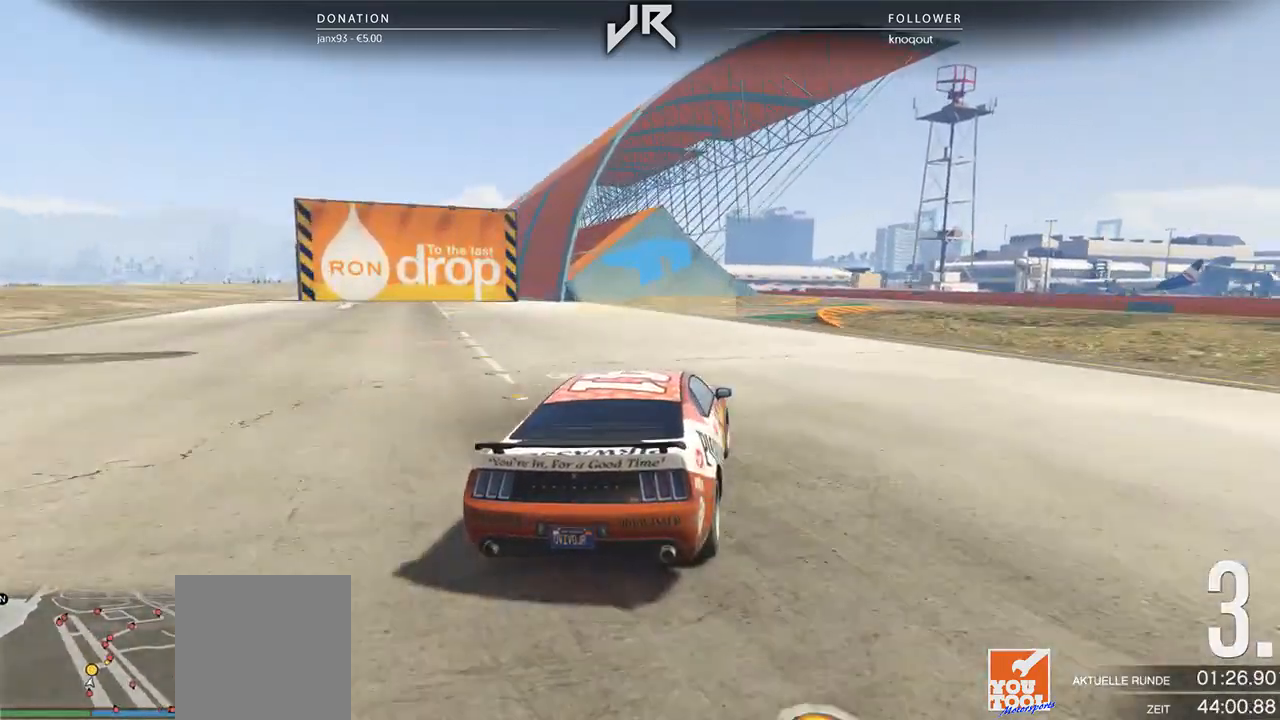
{"buttons": [], "left_stick": "center", "right_stick": "center", "events": [[104, "left_stick", "center"], [167, "left_stick", "right"], [271, "left_stick", "center"], [396, "left_stick", "right"], [500, "left_stick", "center"]]}
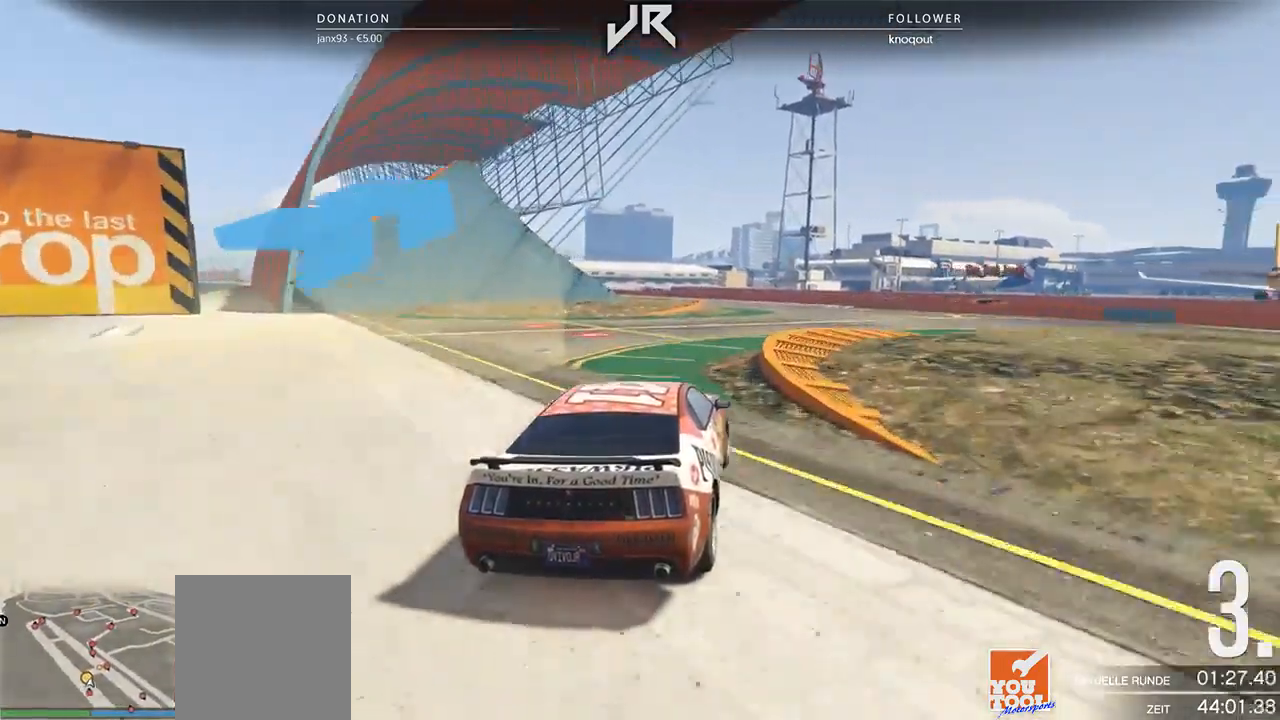
{"buttons": [], "left_stick": "center", "right_stick": "center", "events": [[333, "left_stick", "down-left"], [500, "left_stick", "center"]]}